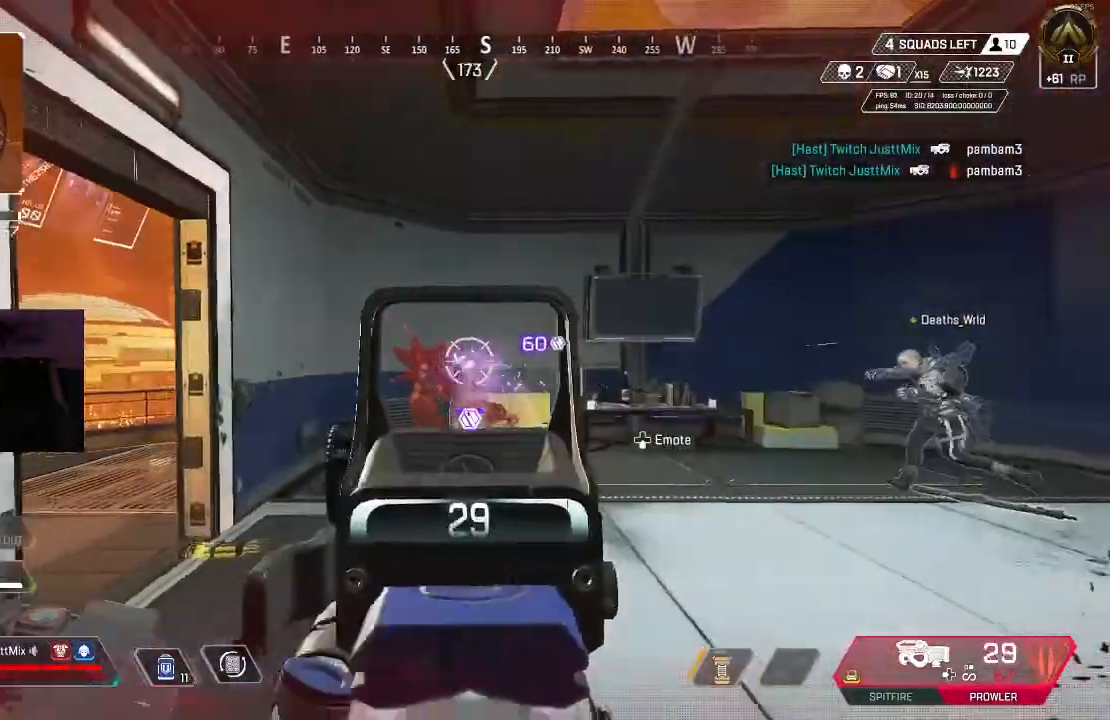
Gameplay with a controller (Xbox layout); each line is a JSON object with the inputs held at the frame after it (dt_ms = milliseconds from this image to that frame). "events" lists button and stick changes between this image and that frame as [ms after this image, input, new state], when the widget could be followed in between.
{"dt_ms": 500, "buttons": ["L2", "R2"], "left_stick": "center", "right_stick": "down-left", "events": [[50, "right_stick", "left"], [67, "left_stick", "left"], [183, "right_stick", "down"], [233, "left_stick", "down-right"], [283, "right_stick", "center"], [317, "left_stick", "center"], [367, "right_stick", "down"], [417, "left_stick", "right"], [483, "left_stick", "center"], [483, "right_stick", "down-left"]]}
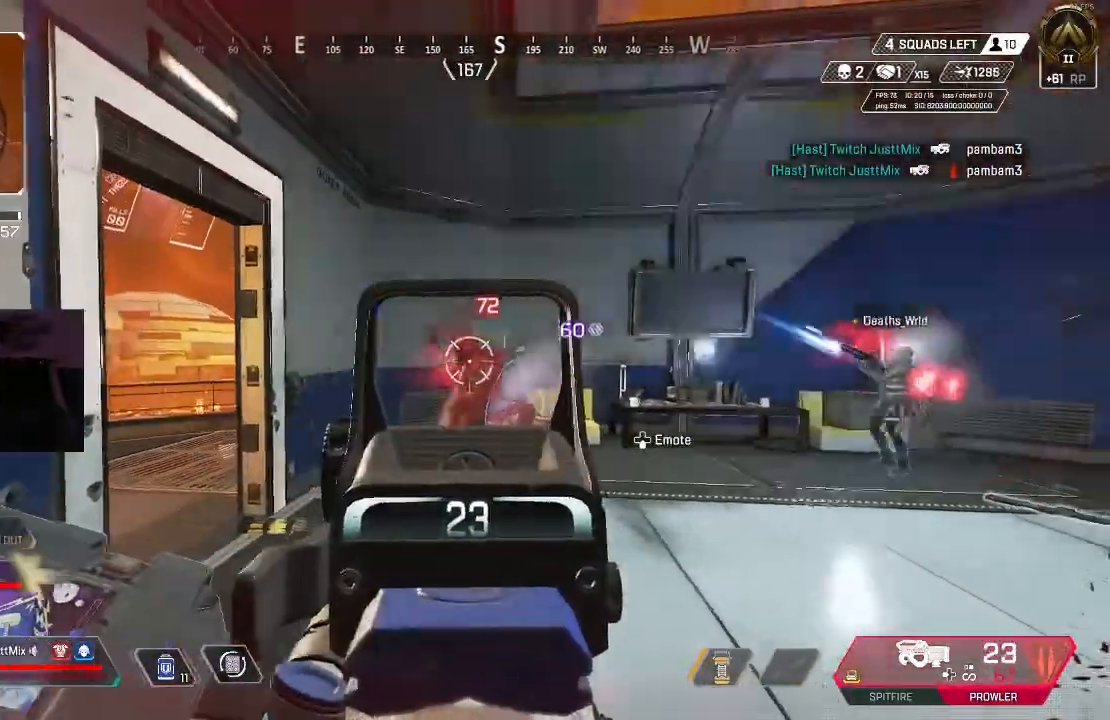
{"dt_ms": 500, "buttons": ["X", "R2"], "left_stick": "down-left", "right_stick": "left", "events": [[67, "left_stick", "up-right"], [83, "right_stick", "down-right"], [133, "right_stick", "down"], [167, "left_stick", "up-left"], [233, "right_stick", "down-right"], [300, "left_stick", "down-left"], [350, "right_stick", "up"], [450, "X", "down"], [483, "right_stick", "left"], [500, "L2", "up"]]}
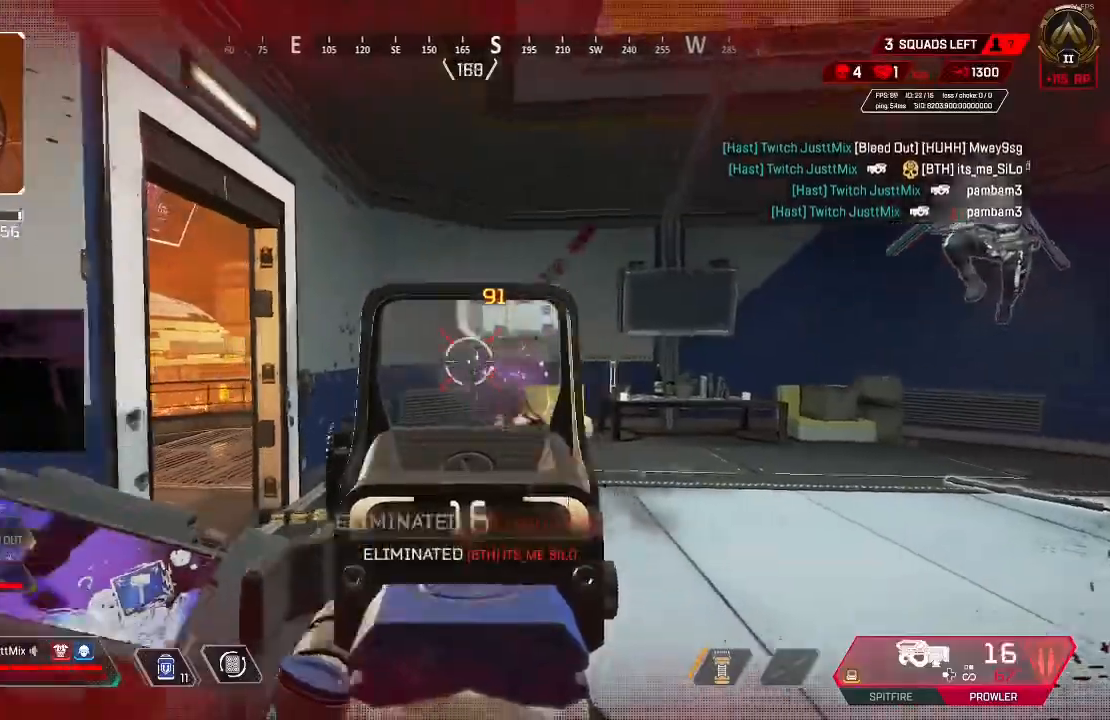
{"dt_ms": 500, "buttons": [], "left_stick": "up-right", "right_stick": "right", "events": [[33, "R2", "up"], [33, "X", "up"], [117, "B", "down"], [117, "X", "down"], [117, "left_stick", "left"], [217, "X", "up"], [250, "B", "up"], [300, "right_stick", "down-right"], [350, "right_stick", "right"], [400, "left_stick", "center"], [450, "left_stick", "up-right"]]}
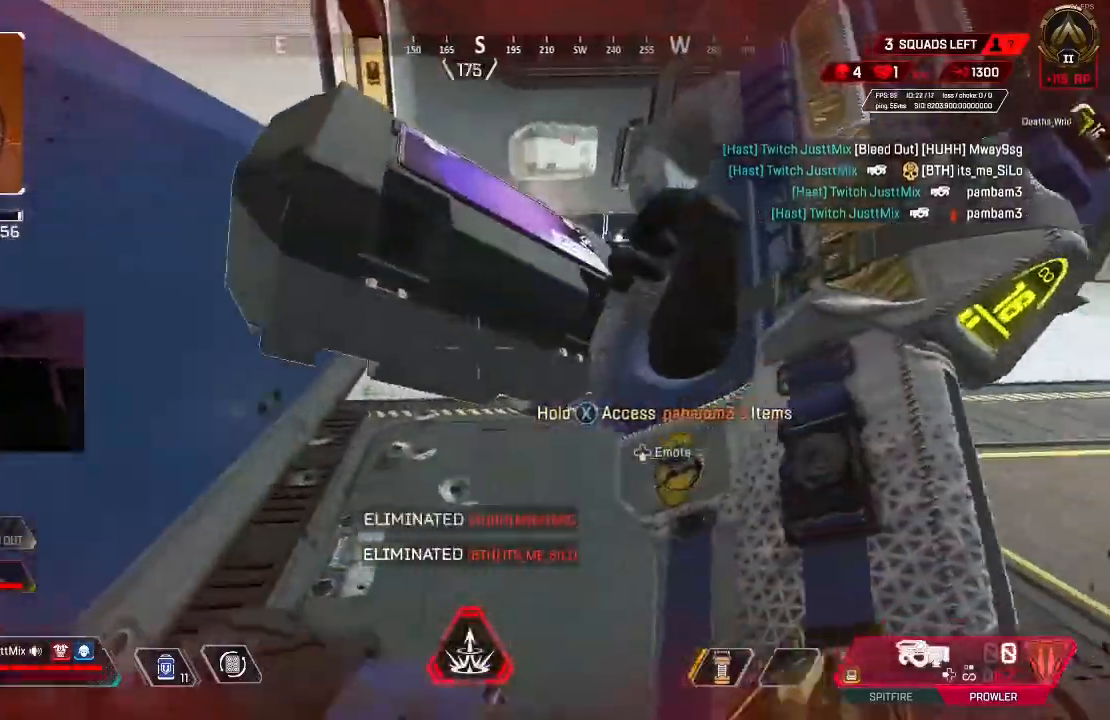
{"dt_ms": 500, "buttons": ["L3"], "left_stick": "up-right", "right_stick": "center", "events": [[83, "L3", "down"], [133, "right_stick", "center"], [183, "L3", "up"], [250, "L3", "down"], [350, "L3", "up"], [433, "L3", "down"]]}
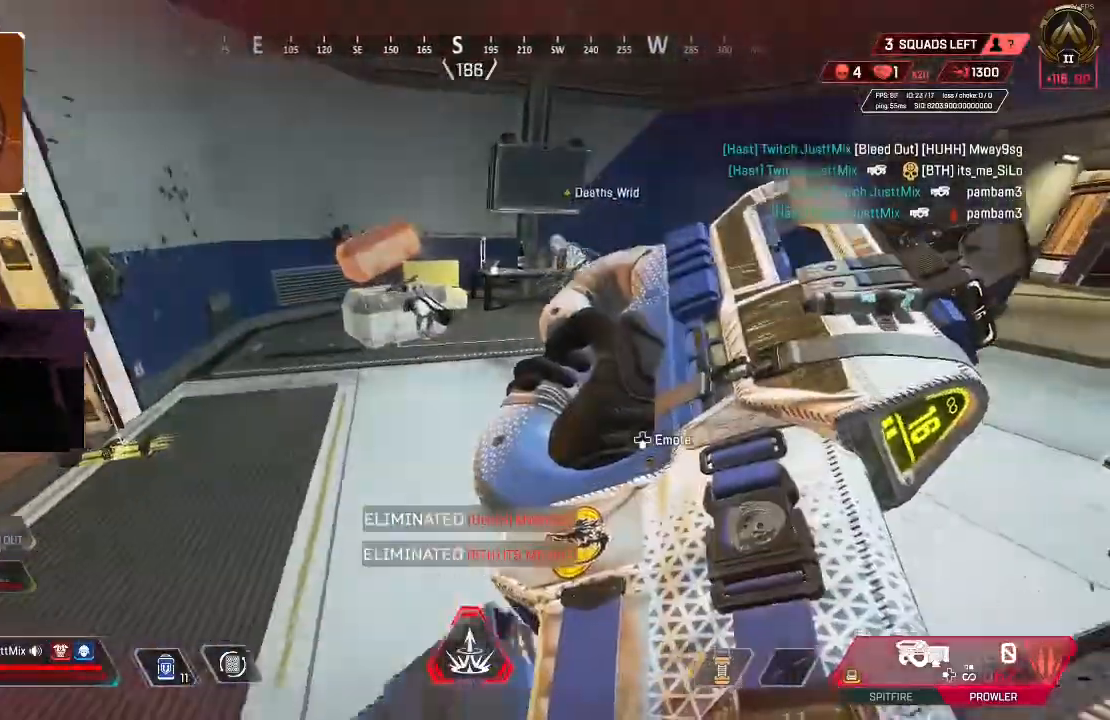
{"dt_ms": 500, "buttons": [], "left_stick": "up-right", "right_stick": "right", "events": [[17, "L3", "up"], [17, "right_stick", "left"], [83, "B", "down"], [200, "B", "up"], [250, "B", "down"], [367, "B", "up"], [367, "right_stick", "center"], [417, "right_stick", "right"]]}
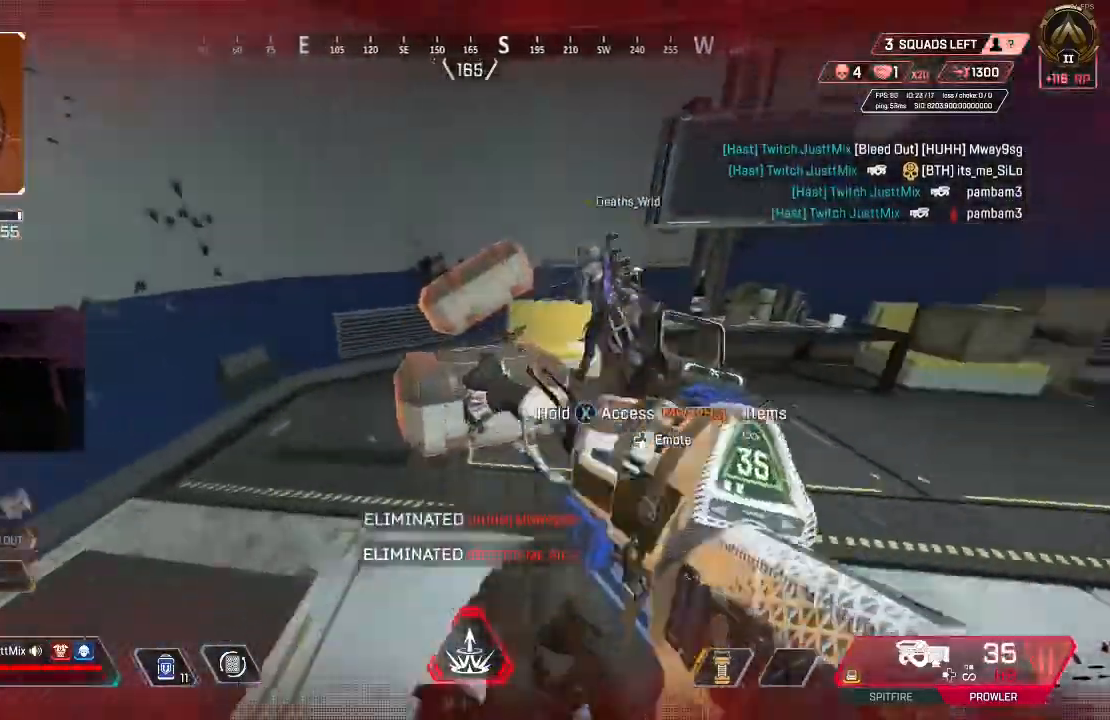
{"dt_ms": 500, "buttons": [], "left_stick": "up-right", "right_stick": "left", "events": [[33, "DPAD_UP", "down"], [33, "right_stick", "center"], [250, "right_stick", "left"], [367, "right_stick", "center"], [400, "DPAD_UP", "up"], [500, "right_stick", "left"]]}
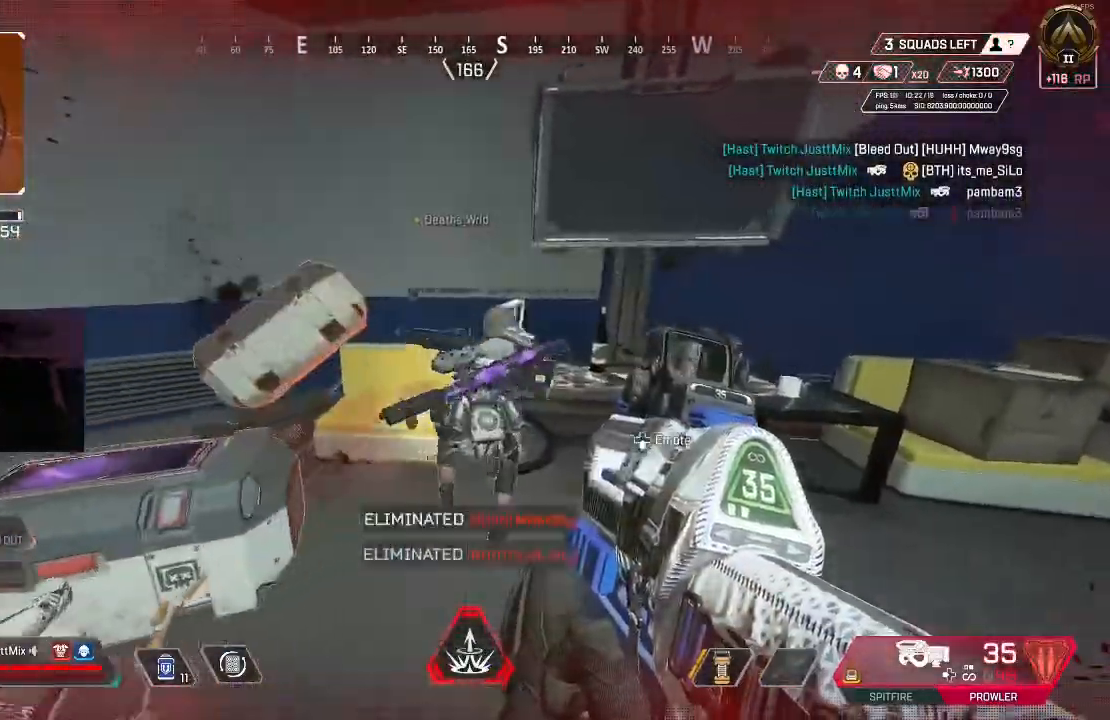
{"dt_ms": 1000, "buttons": ["L2", "R2"], "left_stick": "left", "right_stick": "center"}
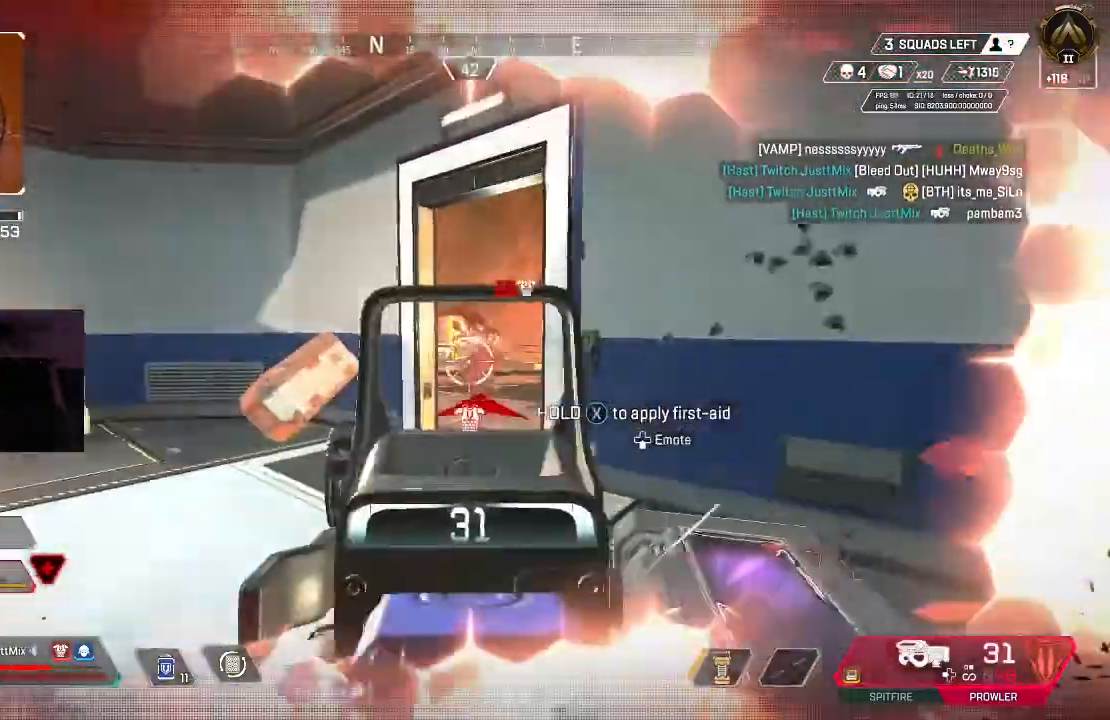
{"dt_ms": 500, "buttons": ["L2", "R2"], "left_stick": "left", "right_stick": "down", "events": [[33, "left_stick", "right"], [33, "right_stick", "down-right"], [200, "left_stick", "left"], [233, "right_stick", "right"], [283, "B", "down"], [400, "right_stick", "down"], [417, "B", "up"]]}
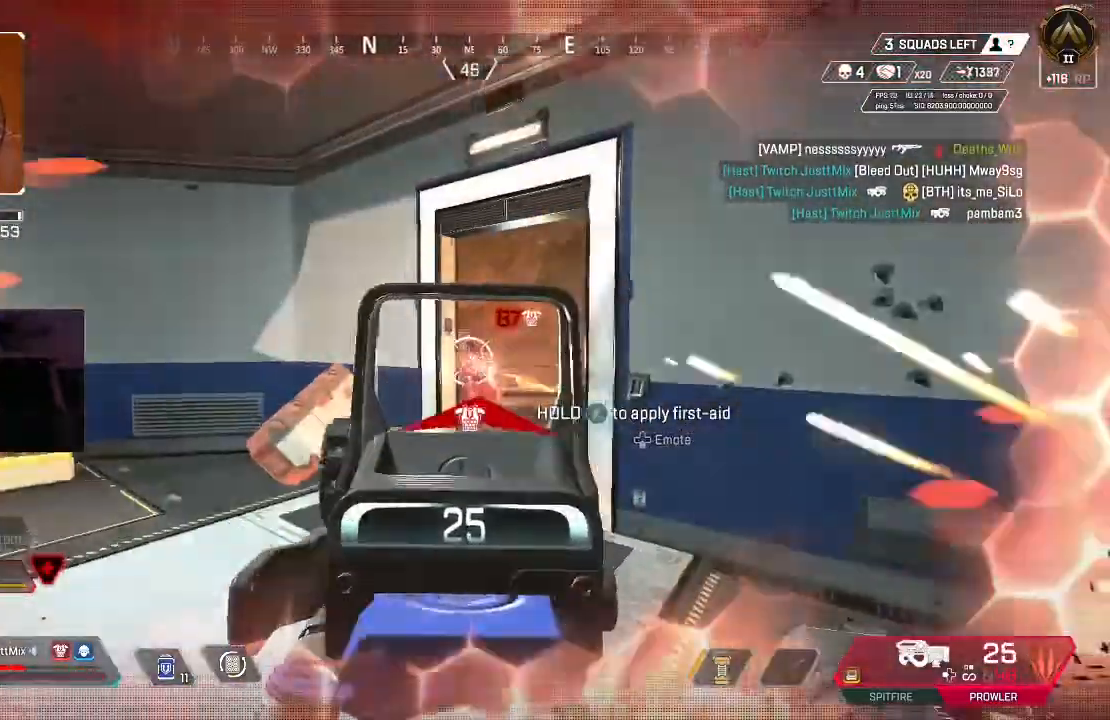
{"dt_ms": 500, "buttons": ["L2", "R2"], "left_stick": "center", "right_stick": "left", "events": [[67, "left_stick", "down-right"], [117, "B", "down"], [217, "B", "up"], [217, "left_stick", "center"], [217, "right_stick", "left"], [267, "left_stick", "right"], [500, "left_stick", "center"]]}
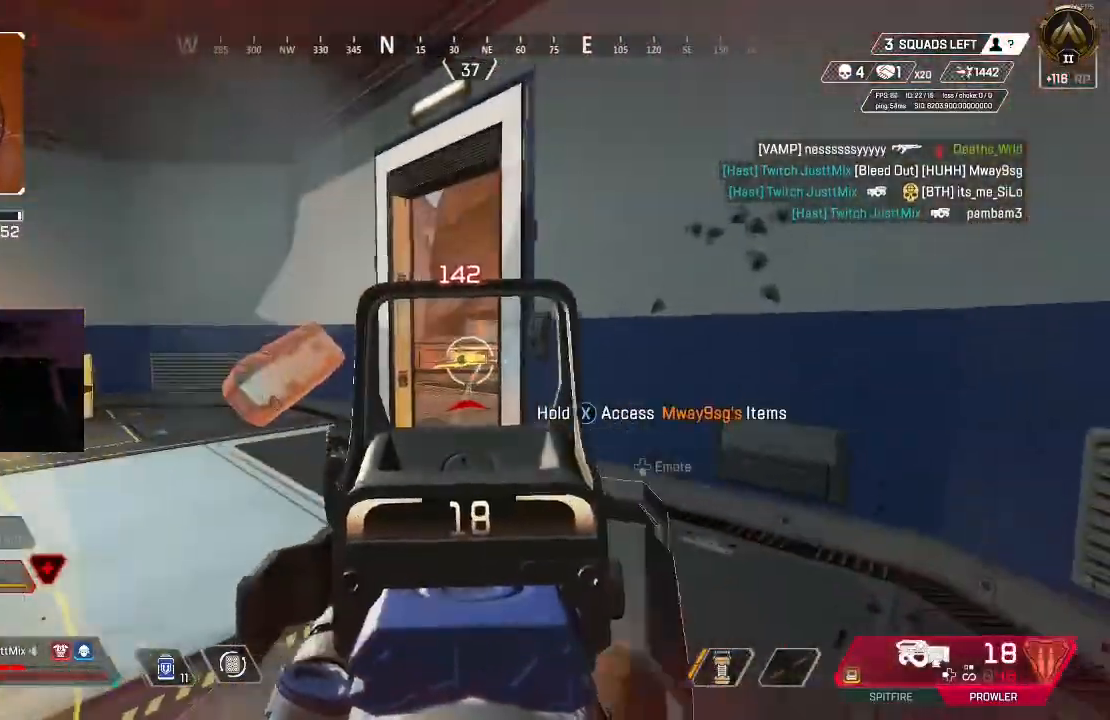
{"dt_ms": 500, "buttons": ["X"], "left_stick": "down-left", "right_stick": "center", "events": [[17, "left_stick", "left"], [17, "right_stick", "center"], [83, "R2", "up"], [100, "L2", "up"], [100, "X", "down"], [100, "left_stick", "down-right"], [150, "right_stick", "down"], [200, "left_stick", "down-left"], [250, "B", "down"], [250, "right_stick", "right"], [300, "left_stick", "center"], [367, "B", "up"], [400, "right_stick", "center"], [450, "left_stick", "down-left"]]}
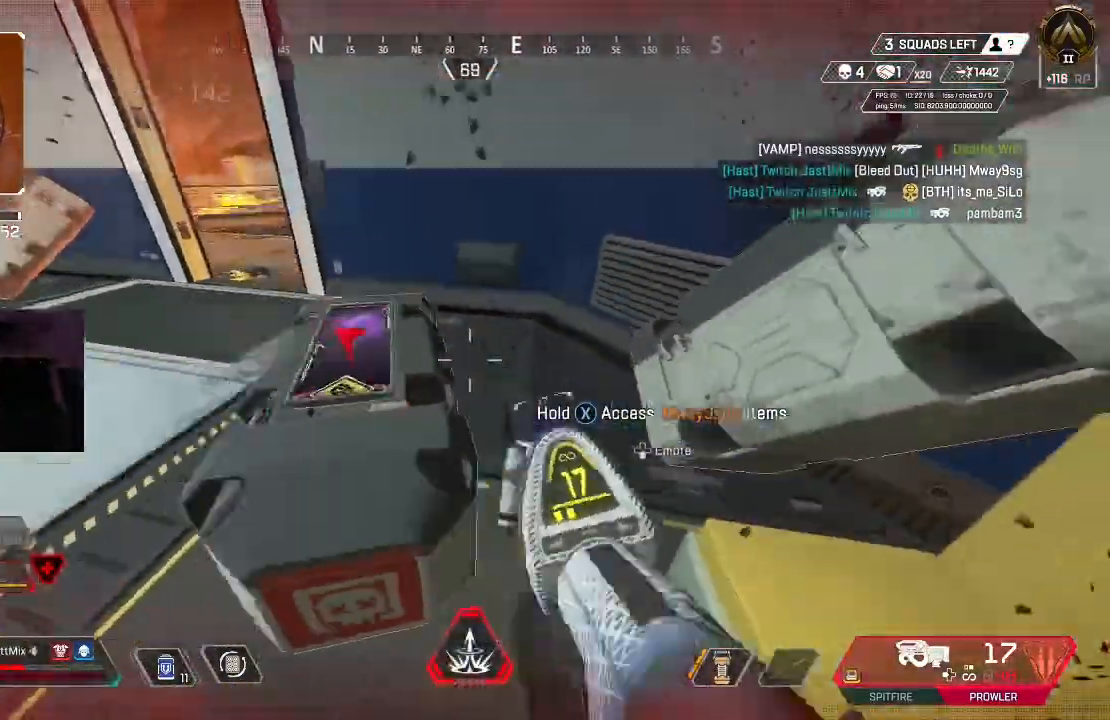
{"dt_ms": 500, "buttons": [], "left_stick": "down", "right_stick": "center", "events": [[133, "left_stick", "center"], [283, "left_stick", "up"], [317, "B", "down"], [400, "left_stick", "center"], [450, "B", "up"], [500, "X", "up"], [500, "left_stick", "down"]]}
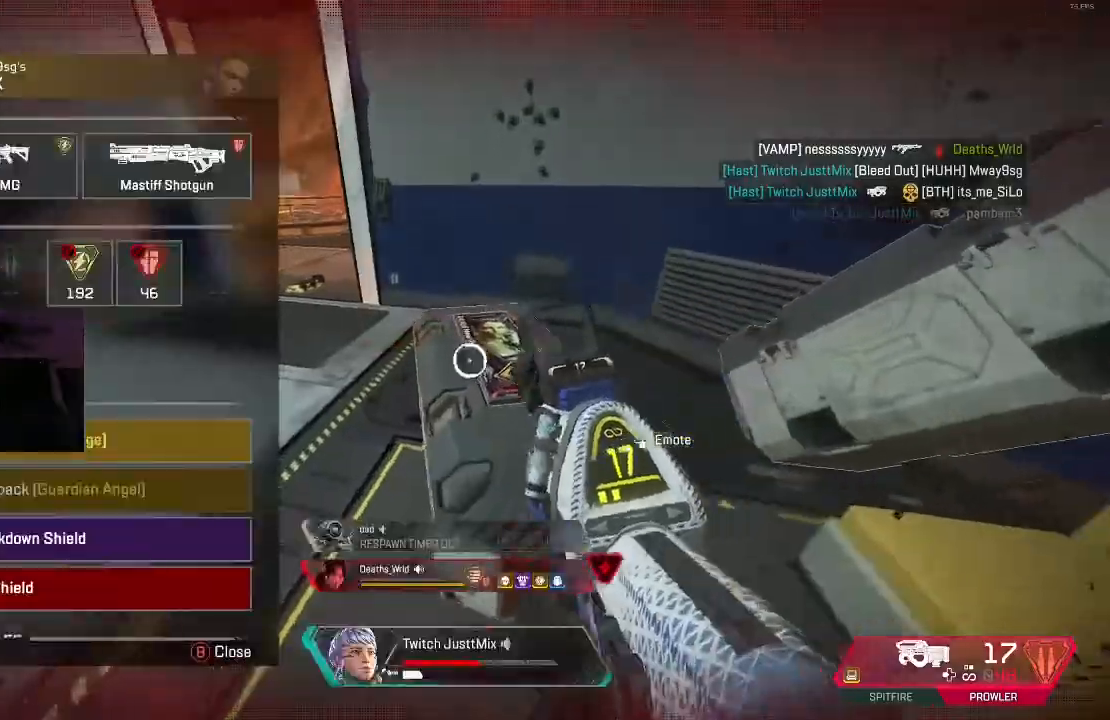
{"dt_ms": 500, "buttons": ["A"], "left_stick": "center", "right_stick": "center", "events": [[150, "left_stick", "center"], [233, "left_stick", "down"], [467, "A", "down"], [467, "left_stick", "center"]]}
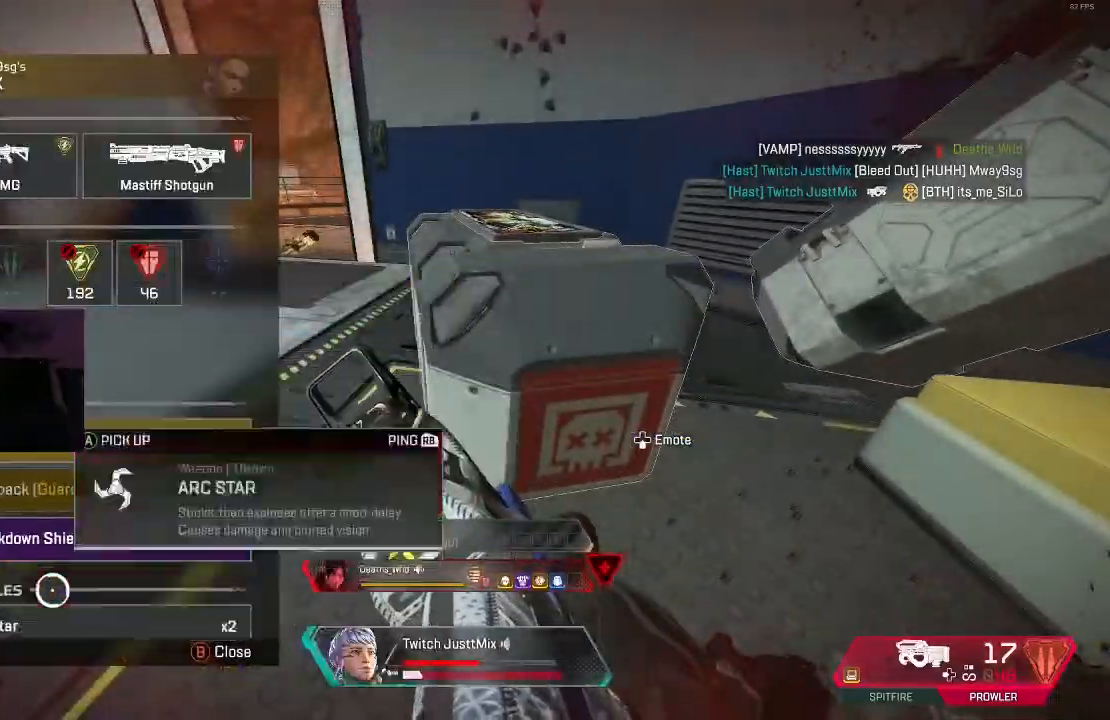
{"dt_ms": 500, "buttons": [], "left_stick": "up", "right_stick": "center"}
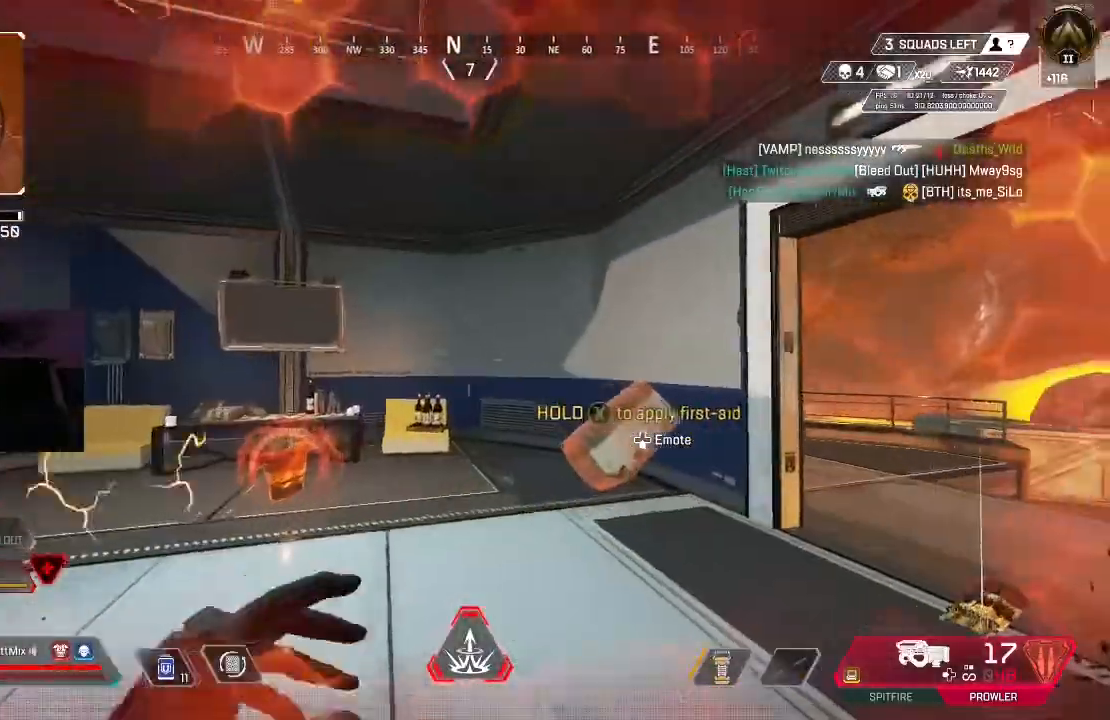
{"dt_ms": 500, "buttons": ["B", "X"], "left_stick": "up", "right_stick": "right", "events": [[17, "L3", "down"], [133, "L3", "up"], [183, "B", "down"], [283, "B", "up"], [300, "X", "down"], [300, "right_stick", "down-right"], [350, "right_stick", "right"], [400, "X", "up"], [467, "X", "down"], [500, "B", "down"]]}
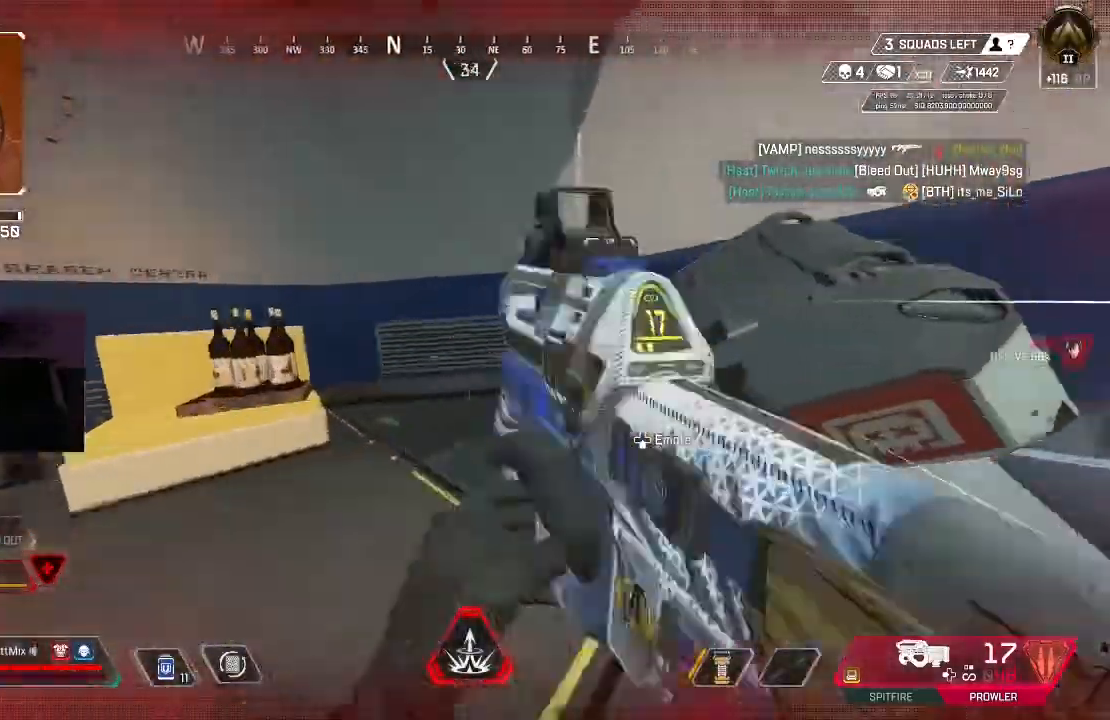
{"dt_ms": 500, "buttons": ["B"], "left_stick": "up", "right_stick": "center", "events": [[50, "X", "up"], [67, "B", "up"], [133, "right_stick", "center"], [200, "right_stick", "right"], [217, "B", "down"], [250, "left_stick", "left"], [333, "B", "up"], [367, "left_stick", "down-left"], [383, "B", "down"], [433, "right_stick", "center"], [483, "left_stick", "up"]]}
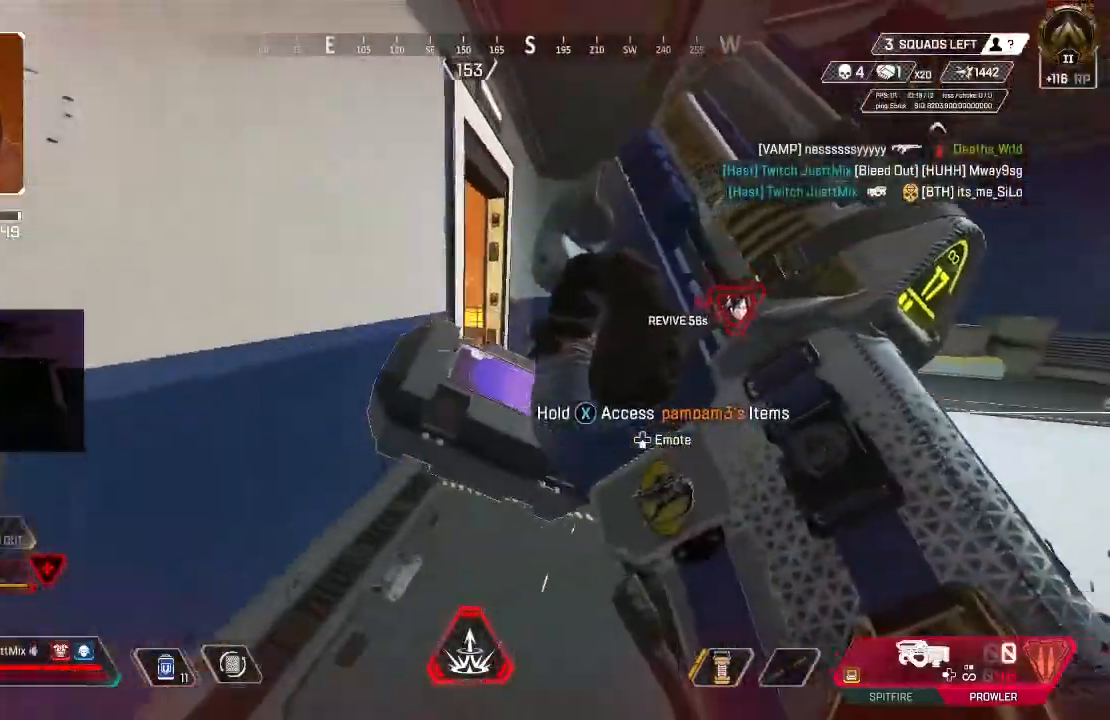
{"dt_ms": 500, "buttons": [], "left_stick": "right", "right_stick": "right", "events": [[17, "B", "up"], [67, "B", "down"], [150, "left_stick", "center"], [200, "B", "up"], [217, "left_stick", "down"], [333, "B", "down"], [350, "left_stick", "right"], [417, "B", "up"], [417, "right_stick", "right"]]}
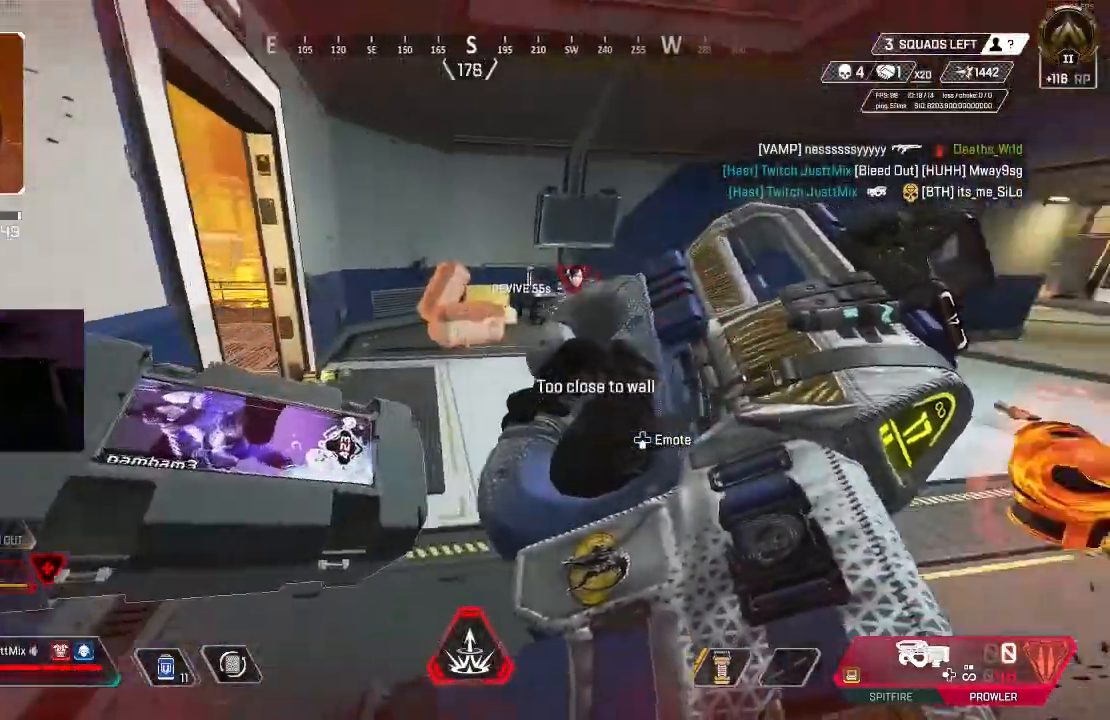
{"dt_ms": 500, "buttons": ["B"], "left_stick": "up", "right_stick": "left", "events": [[17, "left_stick", "up"], [50, "L3", "down"], [50, "right_stick", "center"], [150, "L3", "up"], [167, "right_stick", "left"], [250, "L3", "down"], [333, "L3", "up"], [333, "right_stick", "center"], [417, "right_stick", "left"], [450, "B", "down"]]}
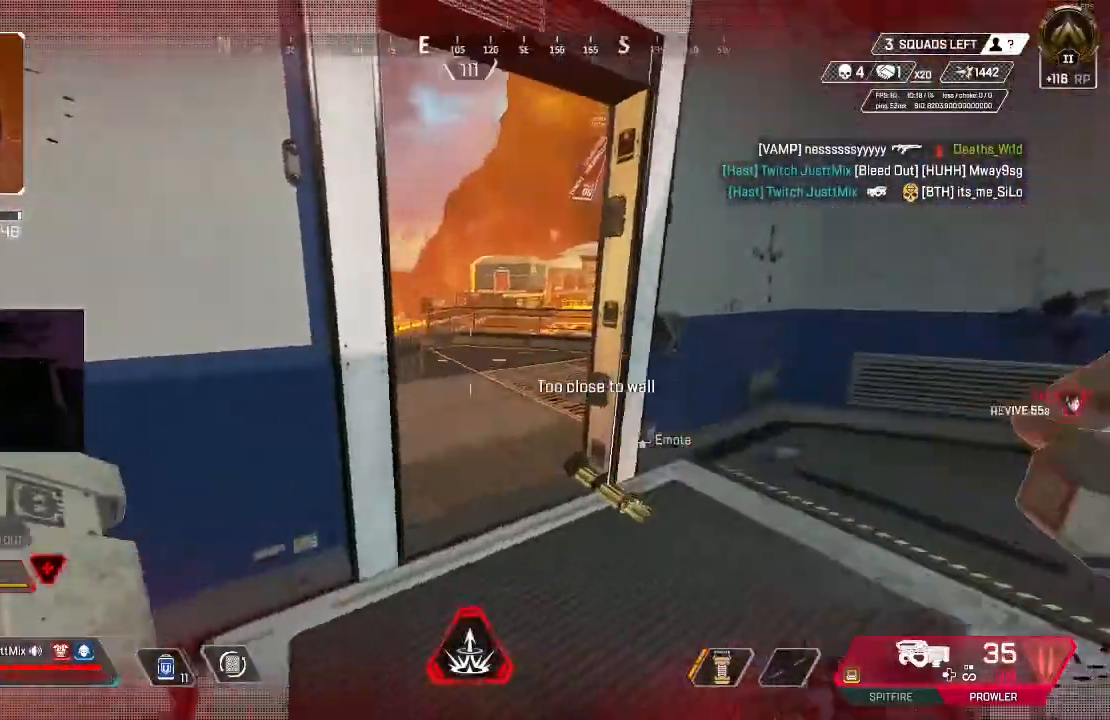
{"dt_ms": 500, "buttons": [], "left_stick": "up", "right_stick": "center", "events": [[50, "B", "up"], [50, "right_stick", "center"], [67, "left_stick", "right"], [117, "right_stick", "left"], [167, "B", "down"], [300, "B", "up"], [433, "right_stick", "center"], [500, "left_stick", "up"]]}
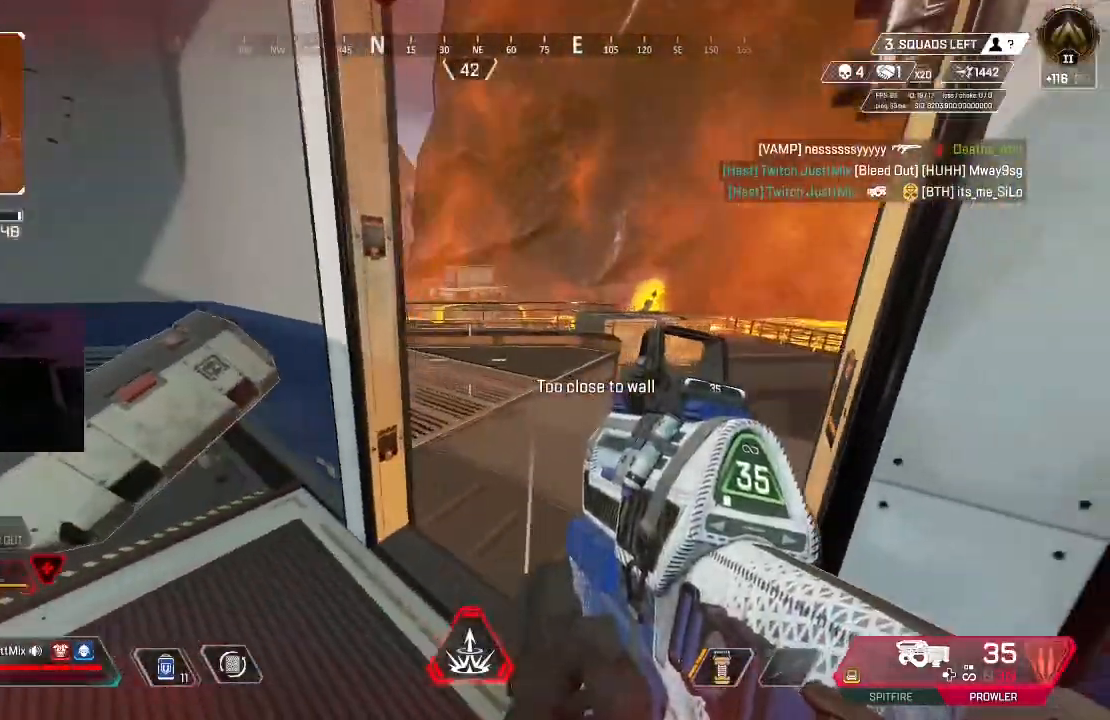
{"dt_ms": 500, "buttons": [], "left_stick": "up", "right_stick": "left", "events": [[50, "L3", "down"], [167, "L3", "up"], [233, "L3", "down"], [250, "right_stick", "left"], [367, "L3", "up"], [383, "right_stick", "center"], [467, "right_stick", "left"]]}
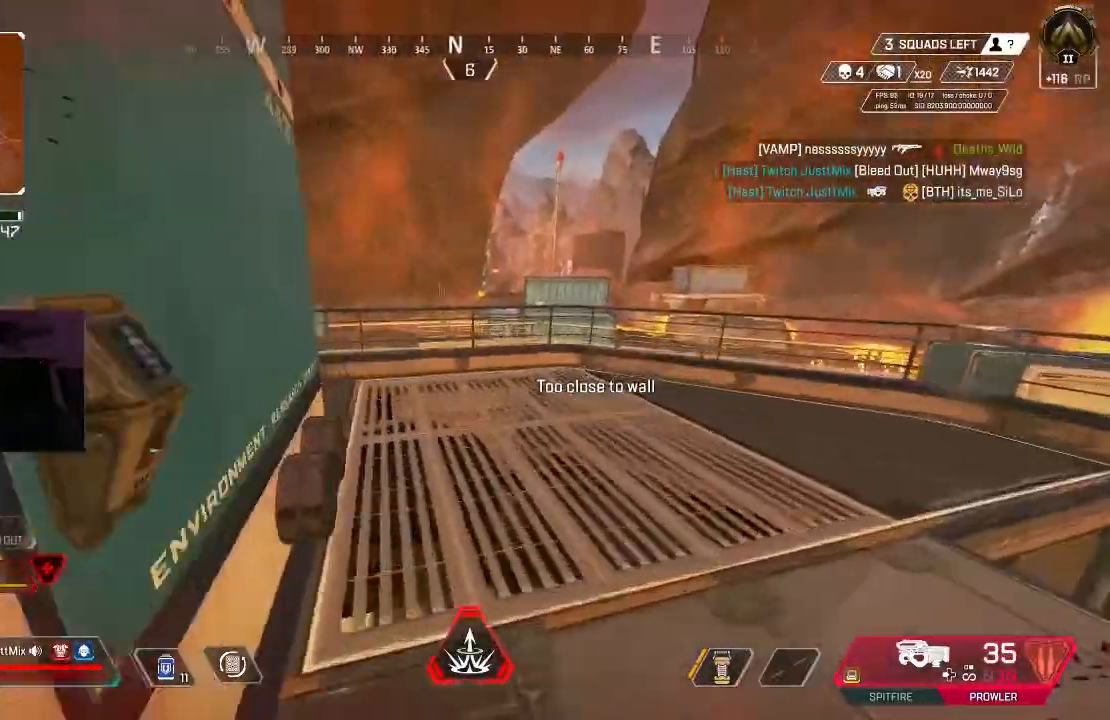
{"dt_ms": 500, "buttons": ["A"], "left_stick": "up-left", "right_stick": "up-left", "events": [[83, "right_stick", "center"], [217, "right_stick", "left"], [433, "A", "down"], [433, "right_stick", "up-left"], [450, "left_stick", "up-left"]]}
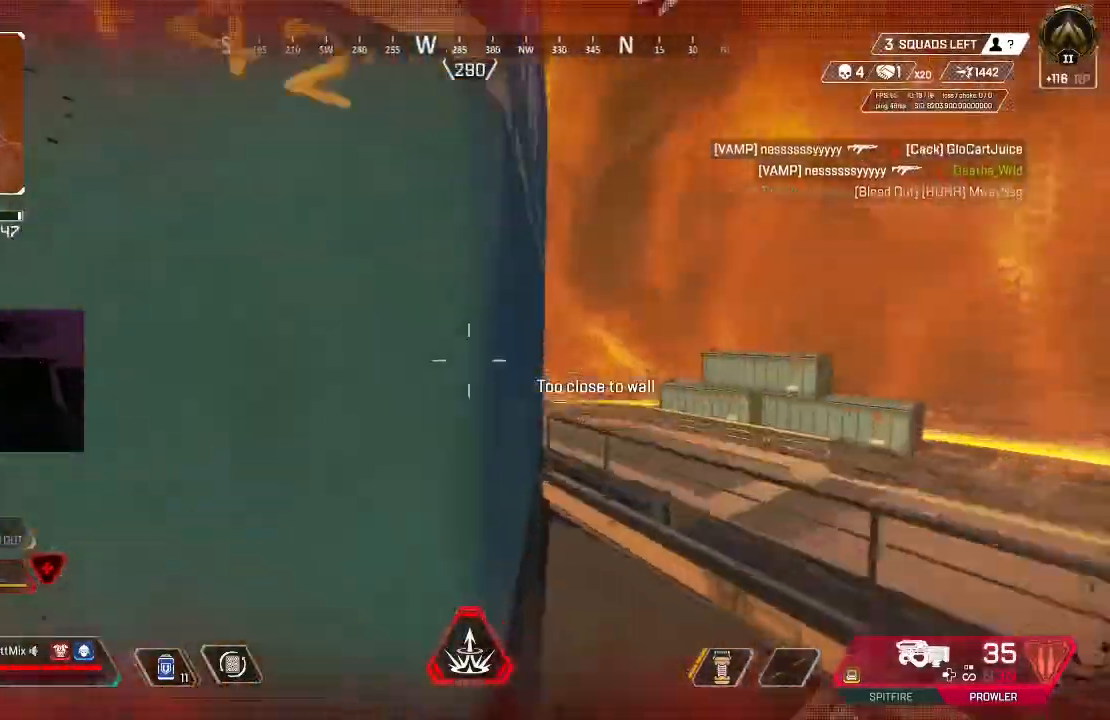
{"dt_ms": 500, "buttons": ["A"], "left_stick": "up-left", "right_stick": "center", "events": [[83, "right_stick", "center"], [350, "right_stick", "left"], [450, "right_stick", "center"]]}
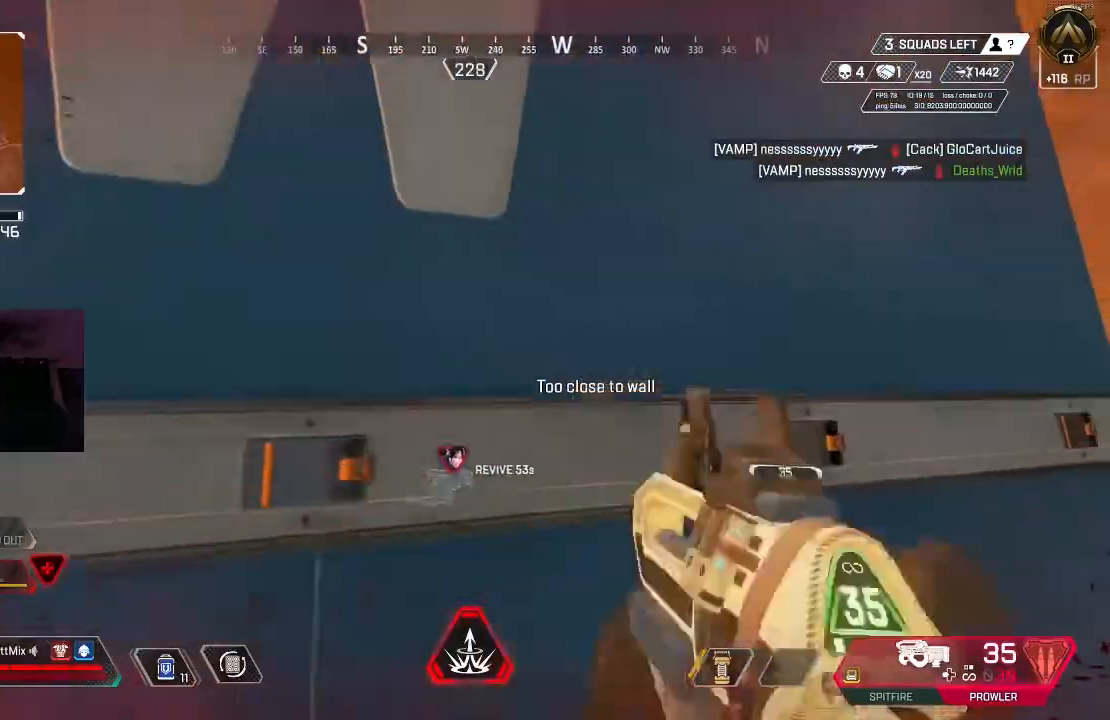
{"dt_ms": 500, "buttons": [], "left_stick": "up", "right_stick": "down-right", "events": [[83, "right_stick", "up"], [167, "left_stick", "up"], [200, "right_stick", "right"], [250, "A", "up"], [250, "right_stick", "down"], [317, "L3", "down"], [317, "right_stick", "left"], [417, "right_stick", "center"], [450, "L3", "up"], [467, "right_stick", "down-right"]]}
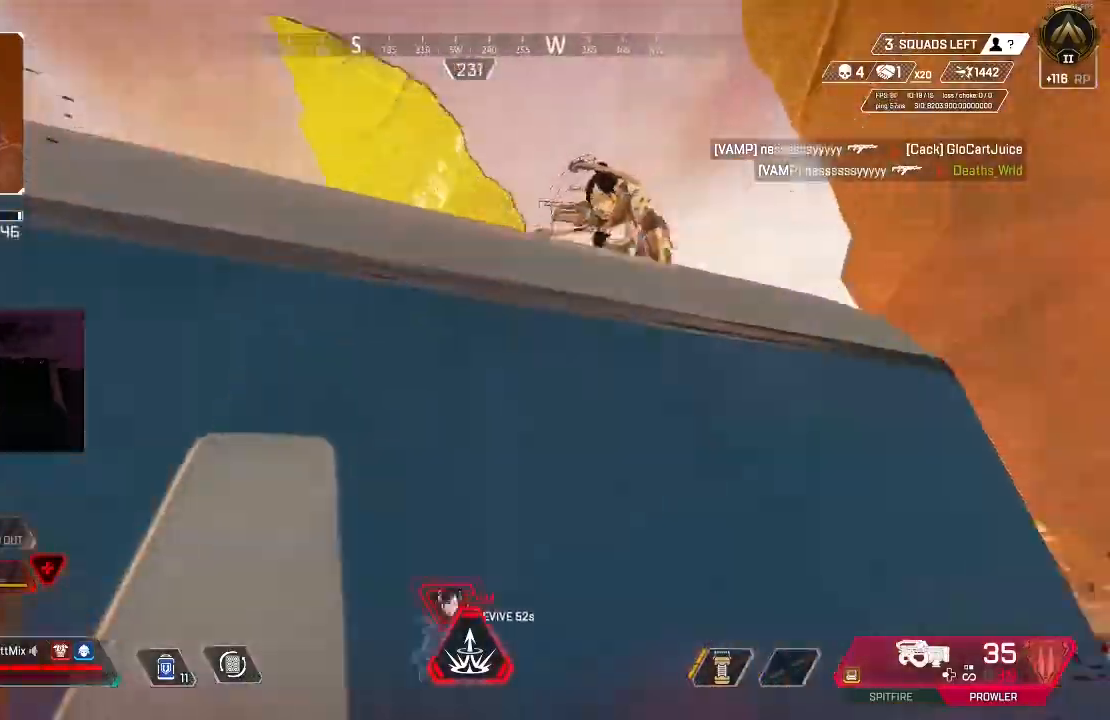
{"dt_ms": 500, "buttons": ["L3"], "left_stick": "up", "right_stick": "up-left", "events": [[83, "L3", "down"], [200, "L3", "up"], [283, "L3", "down"], [383, "L3", "up"], [450, "L3", "down"], [450, "right_stick", "center"], [500, "right_stick", "up-left"]]}
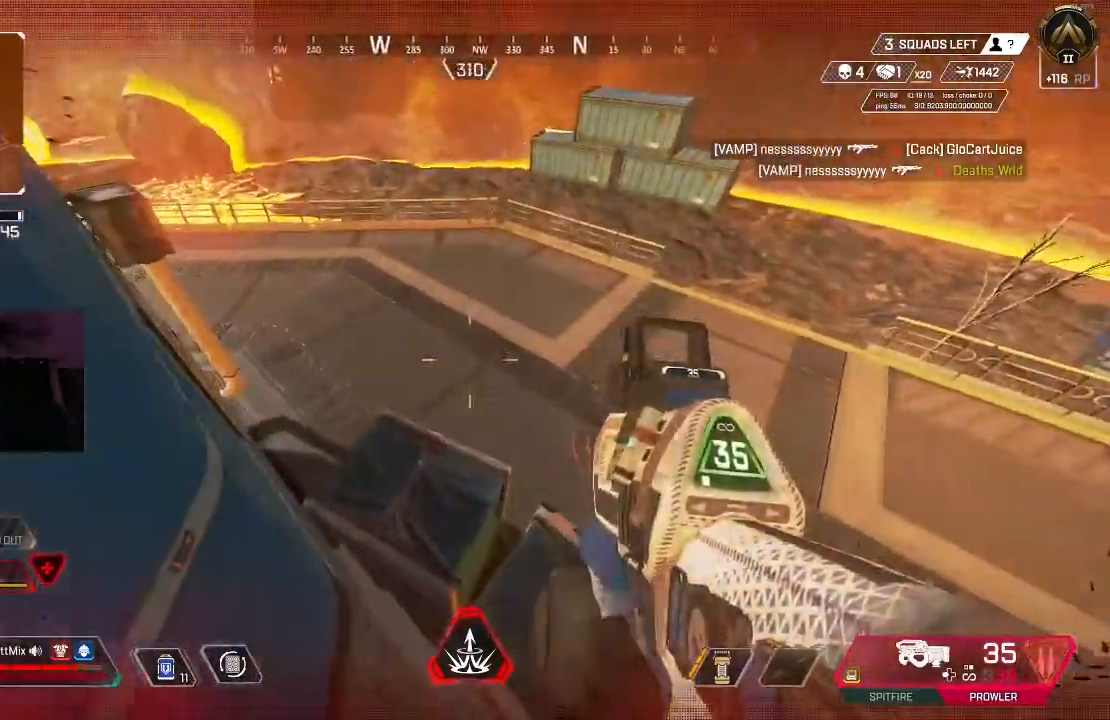
{"dt_ms": 500, "buttons": [], "left_stick": "up", "right_stick": "up-left", "events": [[83, "L3", "up"], [150, "B", "down"], [317, "B", "up"]]}
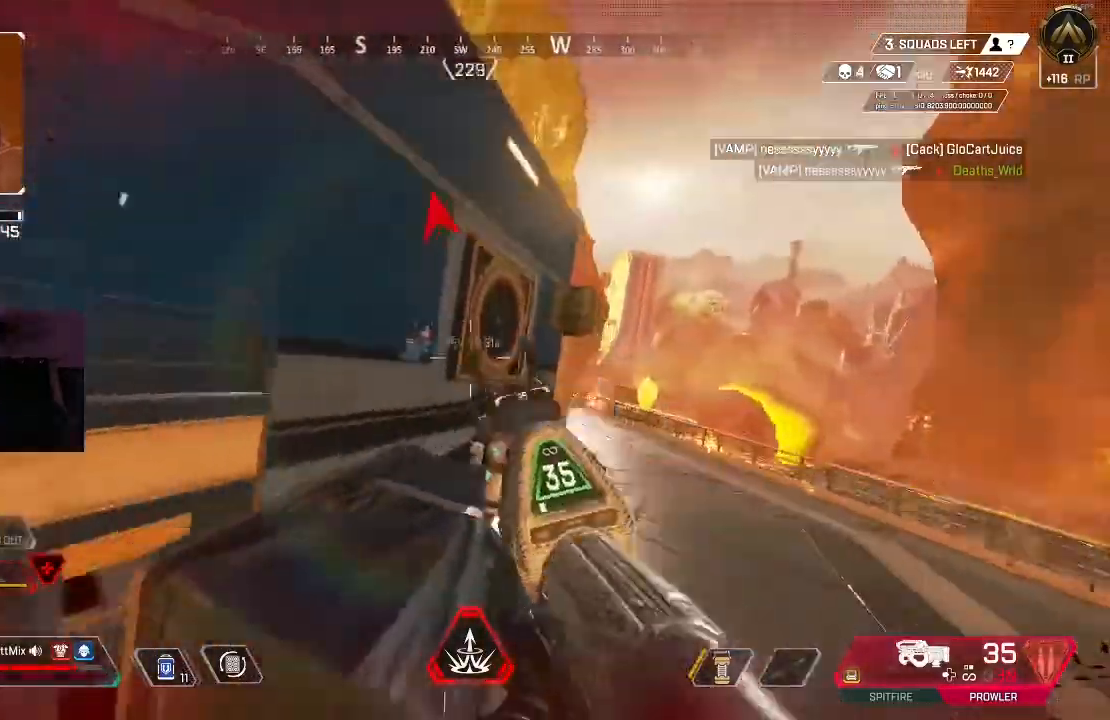
{"dt_ms": 500, "buttons": [], "left_stick": "up-right", "right_stick": "center", "events": [[50, "left_stick", "up-right"], [183, "right_stick", "left"], [300, "B", "down"], [367, "L3", "down"], [417, "right_stick", "down"], [467, "B", "up"], [483, "L3", "up"], [483, "right_stick", "center"]]}
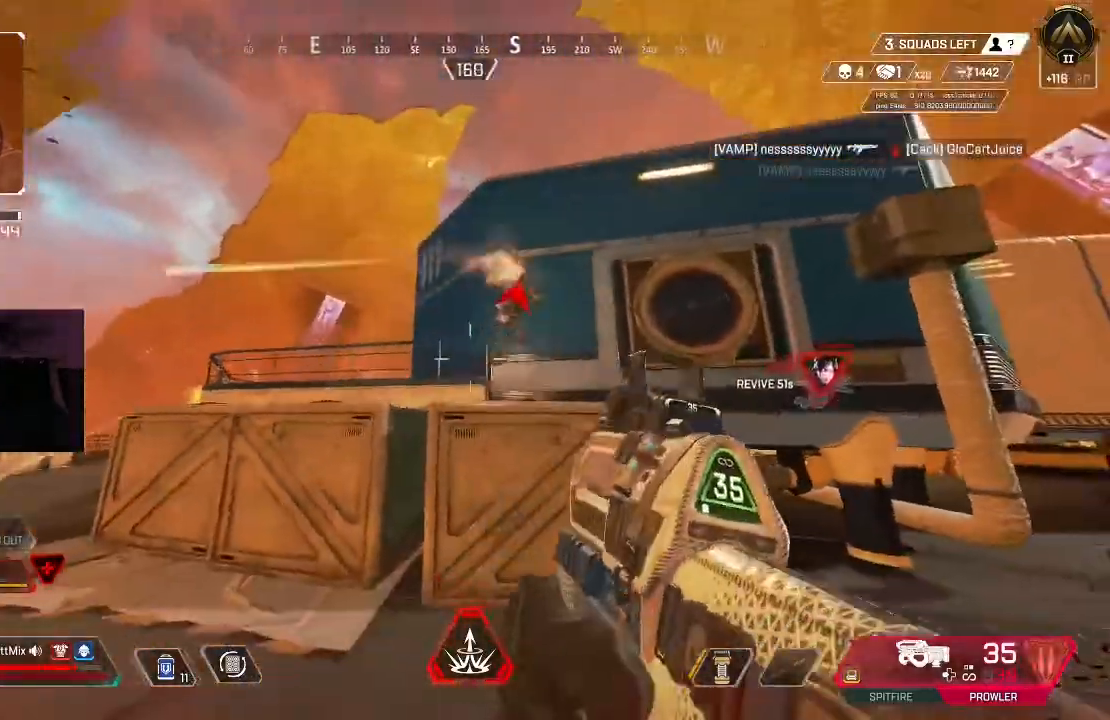
{"dt_ms": 500, "buttons": ["B", "R2"], "left_stick": "up-right", "right_stick": "right", "events": [[50, "R2", "down"], [183, "right_stick", "right"], [250, "right_stick", "center"], [417, "B", "down"], [450, "right_stick", "right"]]}
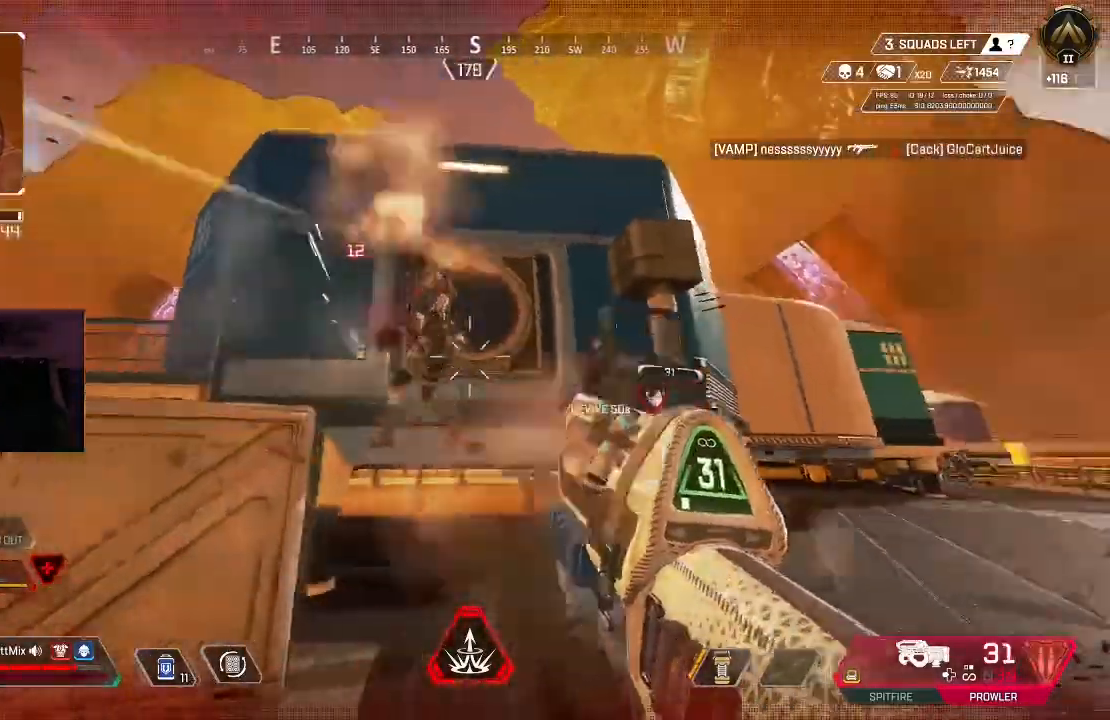
{"dt_ms": 500, "buttons": ["R2"], "left_stick": "up-right", "right_stick": "up-left", "events": [[50, "B", "up"], [50, "right_stick", "center"], [83, "left_stick", "left"], [150, "right_stick", "down"], [417, "B", "down"], [433, "right_stick", "up-left"], [500, "B", "up"], [500, "left_stick", "up-right"]]}
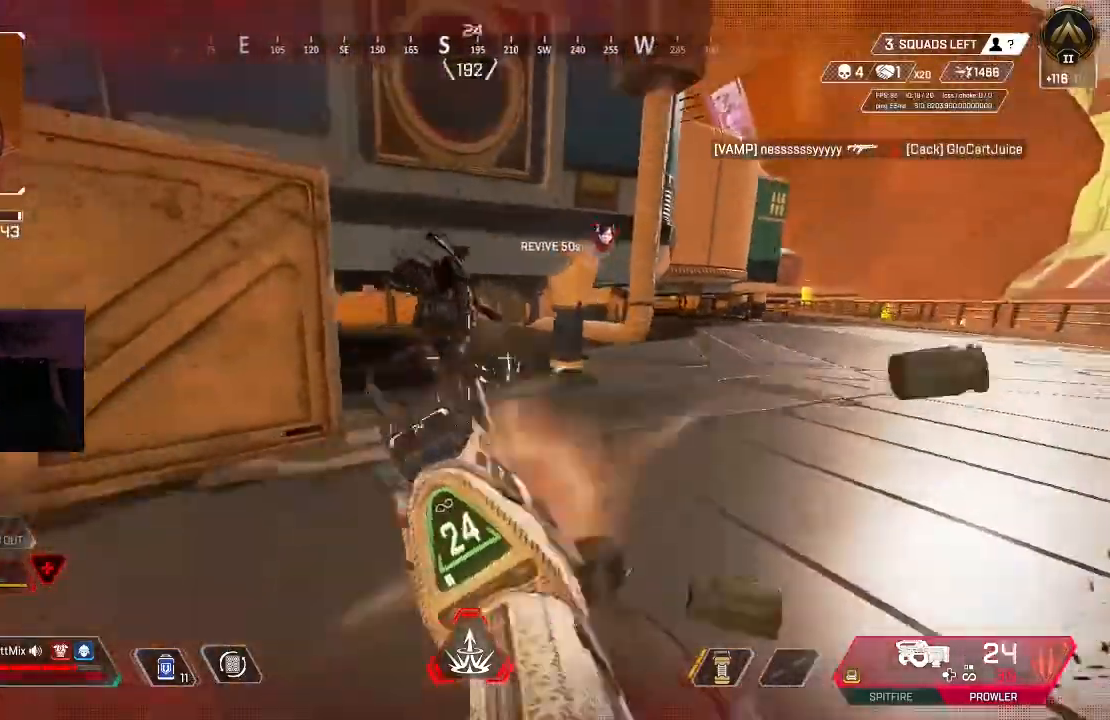
{"dt_ms": 500, "buttons": ["R2"], "left_stick": "right", "right_stick": "left", "events": [[83, "right_stick", "left"], [117, "left_stick", "right"], [200, "right_stick", "down-left"], [333, "right_stick", "left"]]}
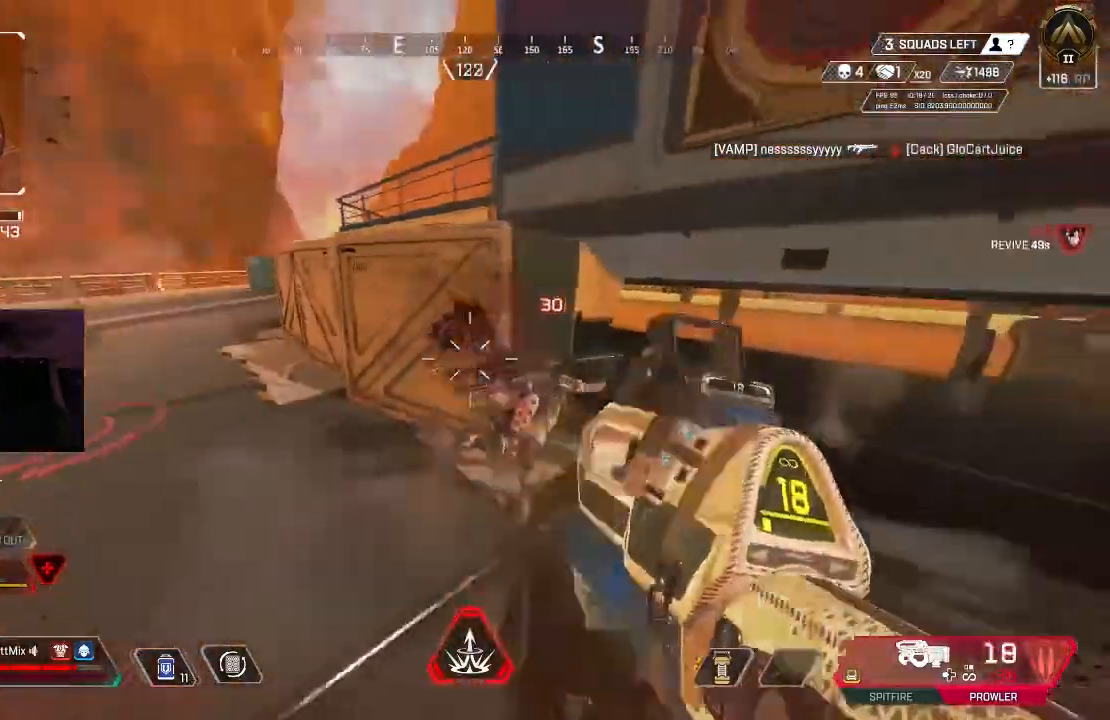
{"dt_ms": 500, "buttons": ["R3"], "left_stick": "up-left", "right_stick": "left", "events": [[167, "right_stick", "down-right"], [383, "right_stick", "center"], [433, "R3", "down"], [450, "left_stick", "up-left"], [450, "right_stick", "left"], [500, "R2", "up"]]}